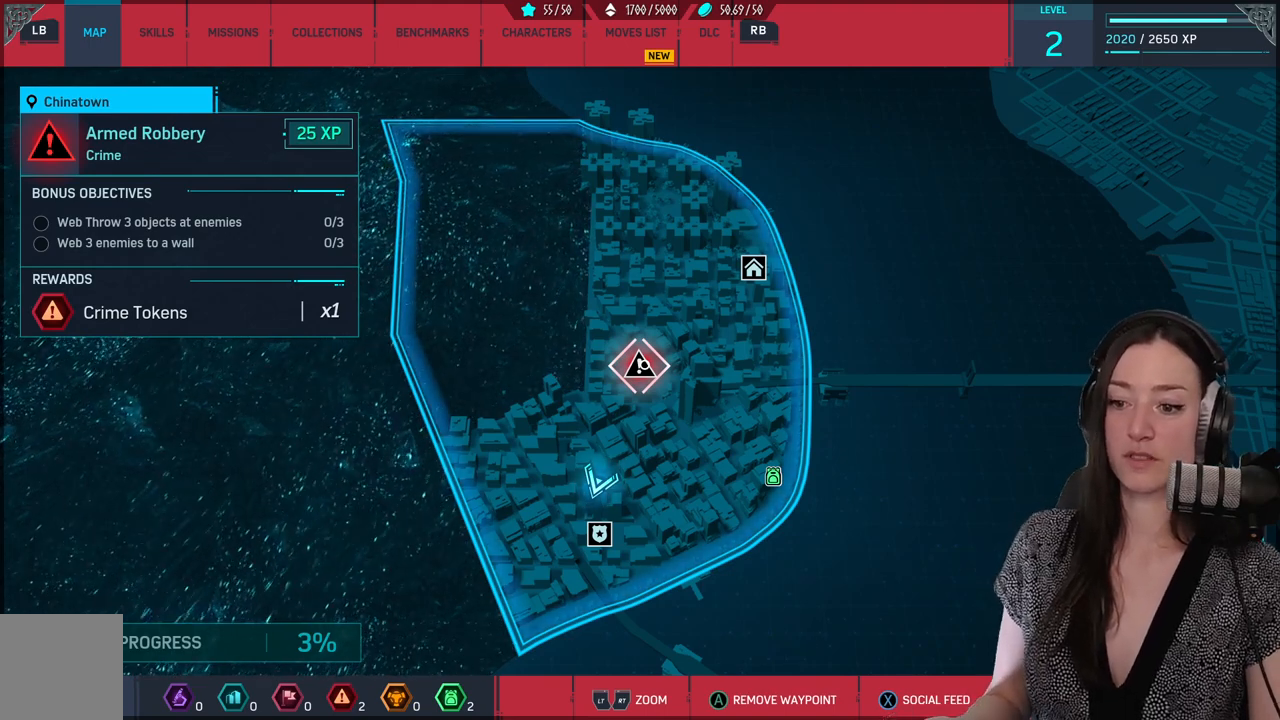
Gameplay with a controller (Xbox layout); each line is a JSON object with the inputs held at the frame after it. "events" lists button and stick changes between this image and that frame as [ms after this image, input, new state], when the widget could be followed in between.
{"buttons": [], "left_stick": "up-right", "right_stick": "center", "events": [[367, "left_stick", "up-right"]]}
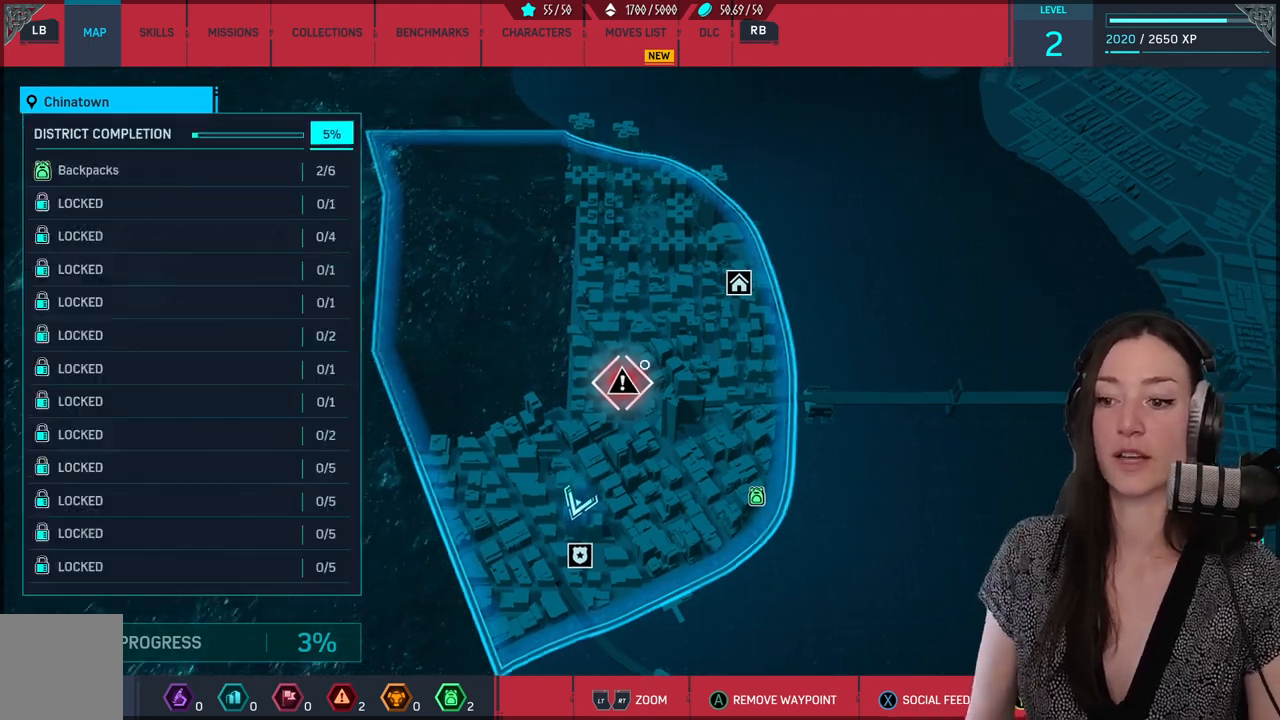
{"buttons": [], "left_stick": "down", "right_stick": "center", "events": [[33, "left_stick", "up"], [150, "left_stick", "center"], [267, "left_stick", "down"]]}
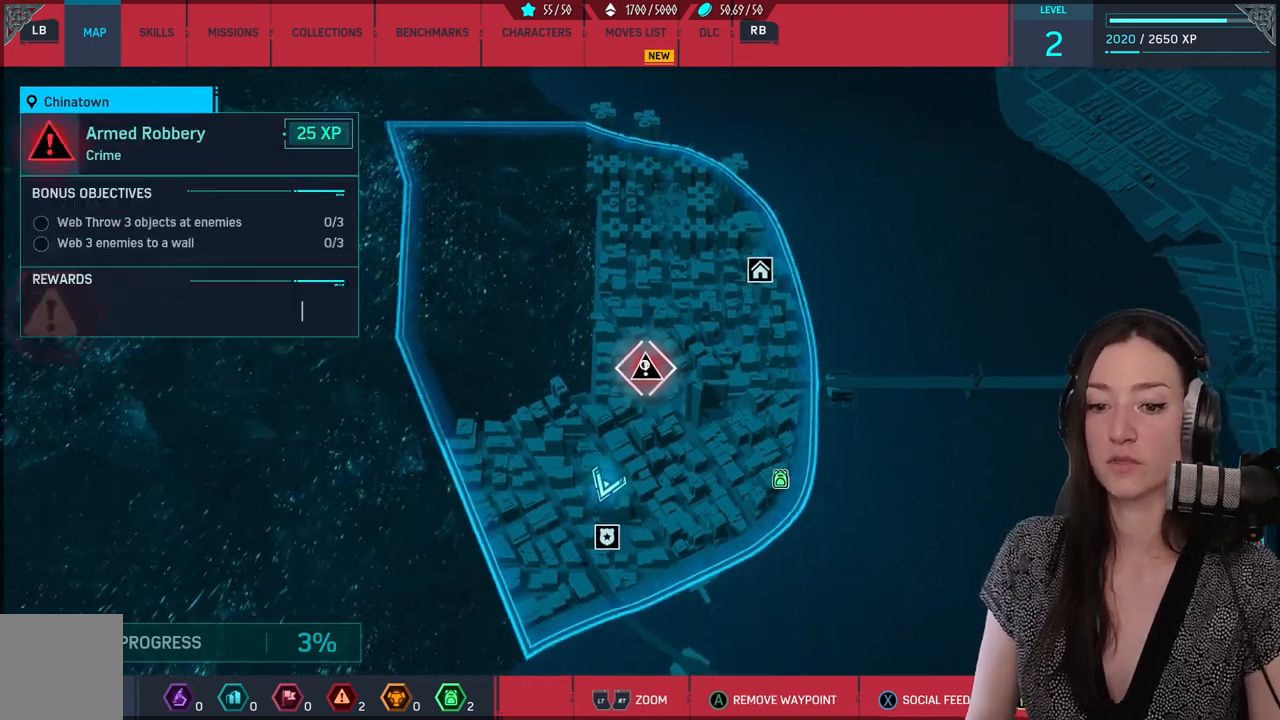
{"buttons": [], "left_stick": "center", "right_stick": "center", "events": [[50, "left_stick", "center"], [233, "left_stick", "down-right"], [317, "left_stick", "center"]]}
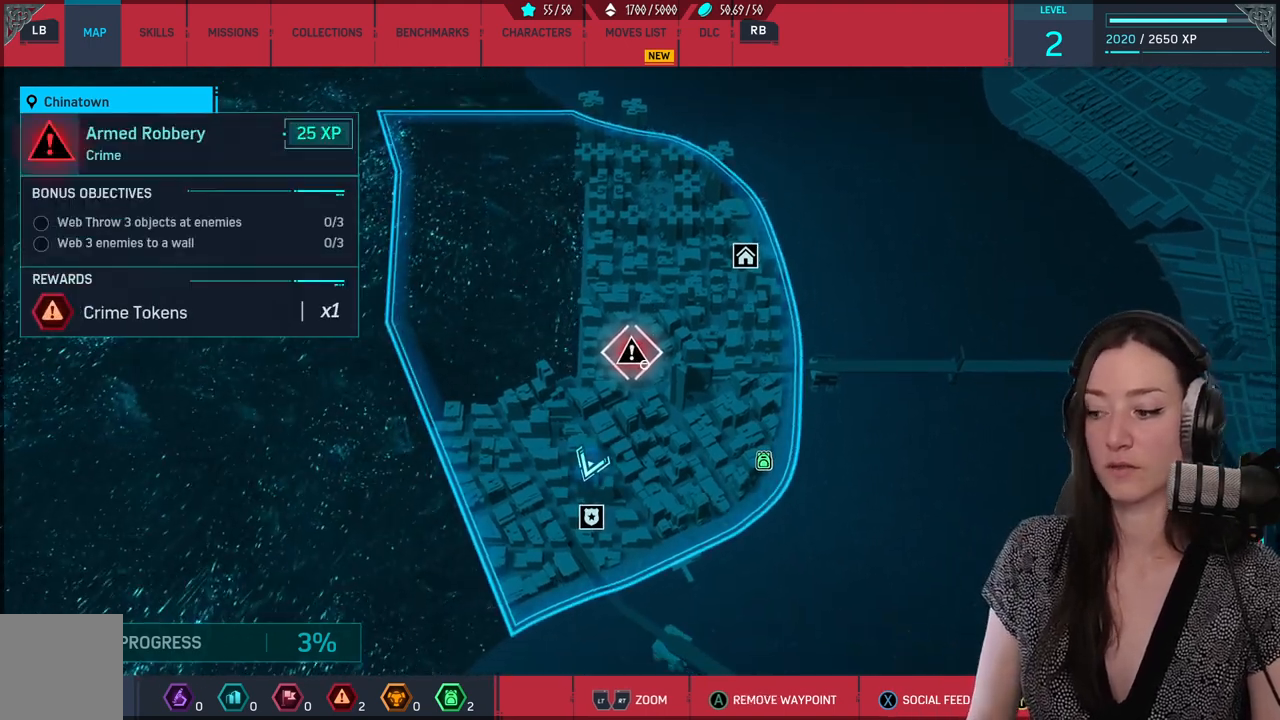
{"buttons": [], "left_stick": "center", "right_stick": "center", "events": [[50, "left_stick", "up-left"], [217, "left_stick", "center"]]}